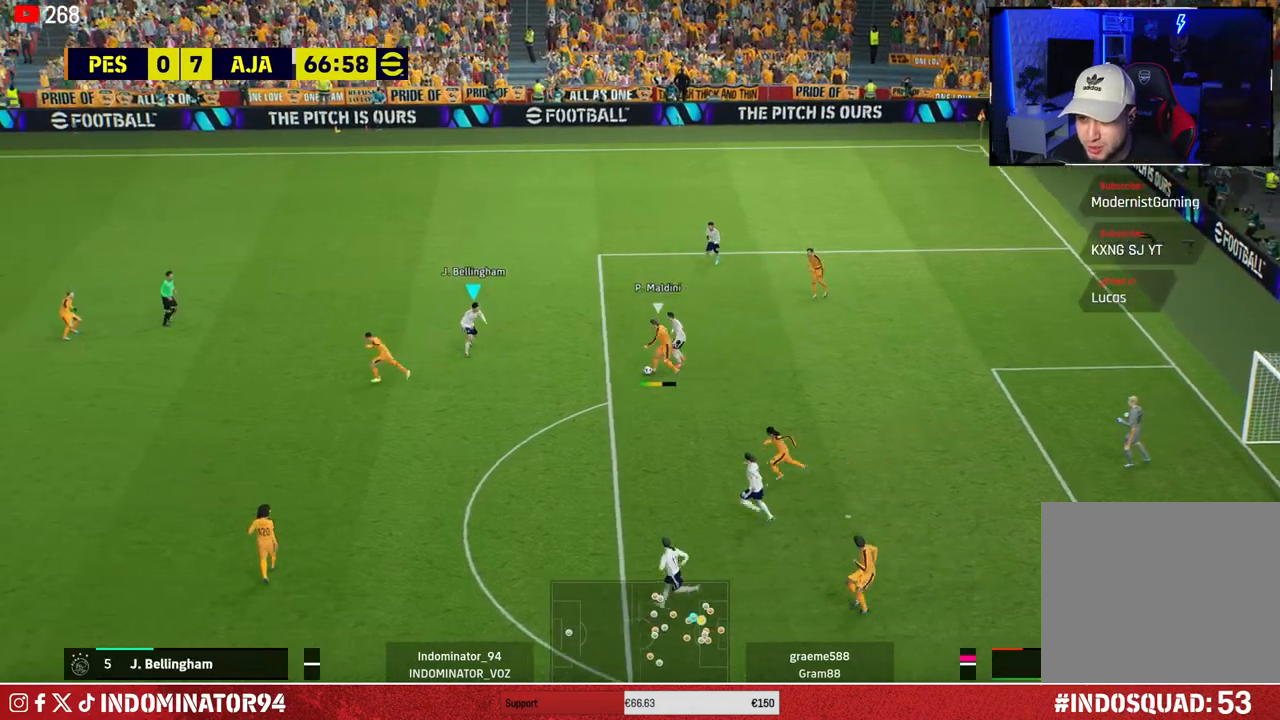
Gameplay with a controller (PlayStation layout); each line is a JSON object with the inputs held at the frame after it. "events" lists button and stick changes between this image and that frame as [ms after this image, input, new state], when the widget could be followed in between.
{"buttons": ["R1"], "left_stick": "down-left", "right_stick": "center", "events": []}
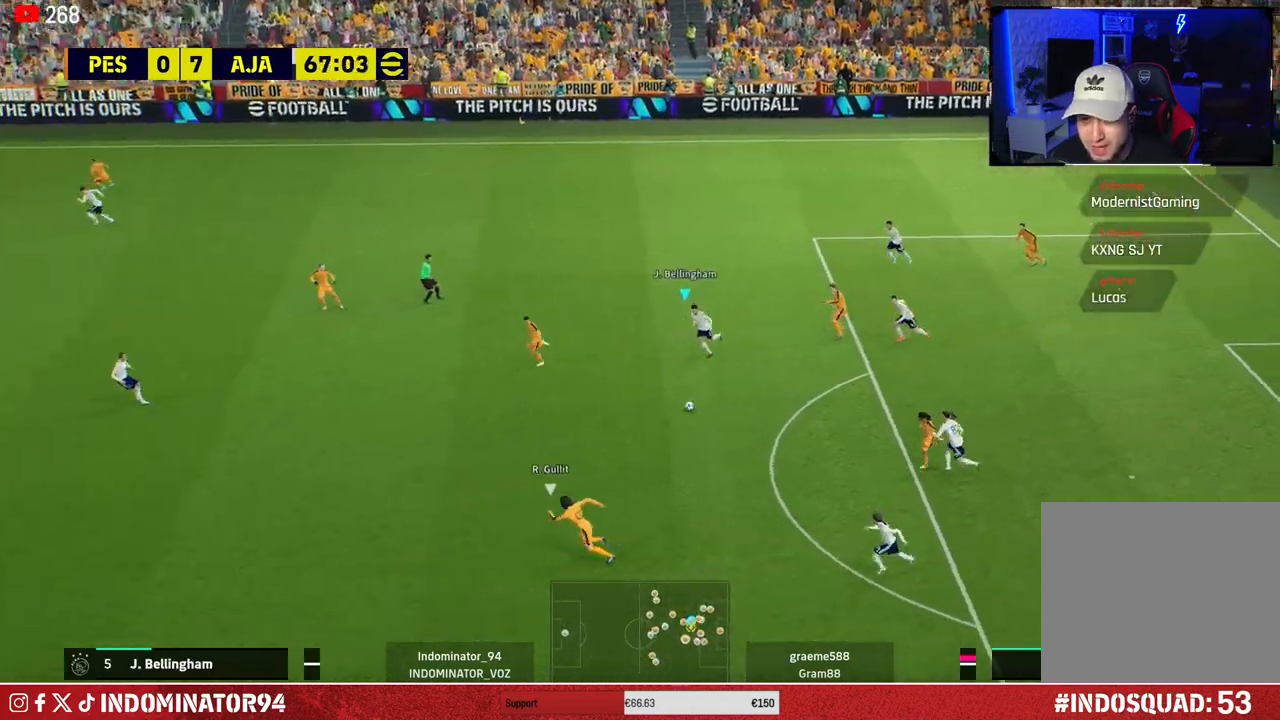
{"buttons": ["R1"], "left_stick": "down", "right_stick": "center", "events": [[267, "L1", "down"], [300, "left_stick", "down"], [400, "L1", "up"]]}
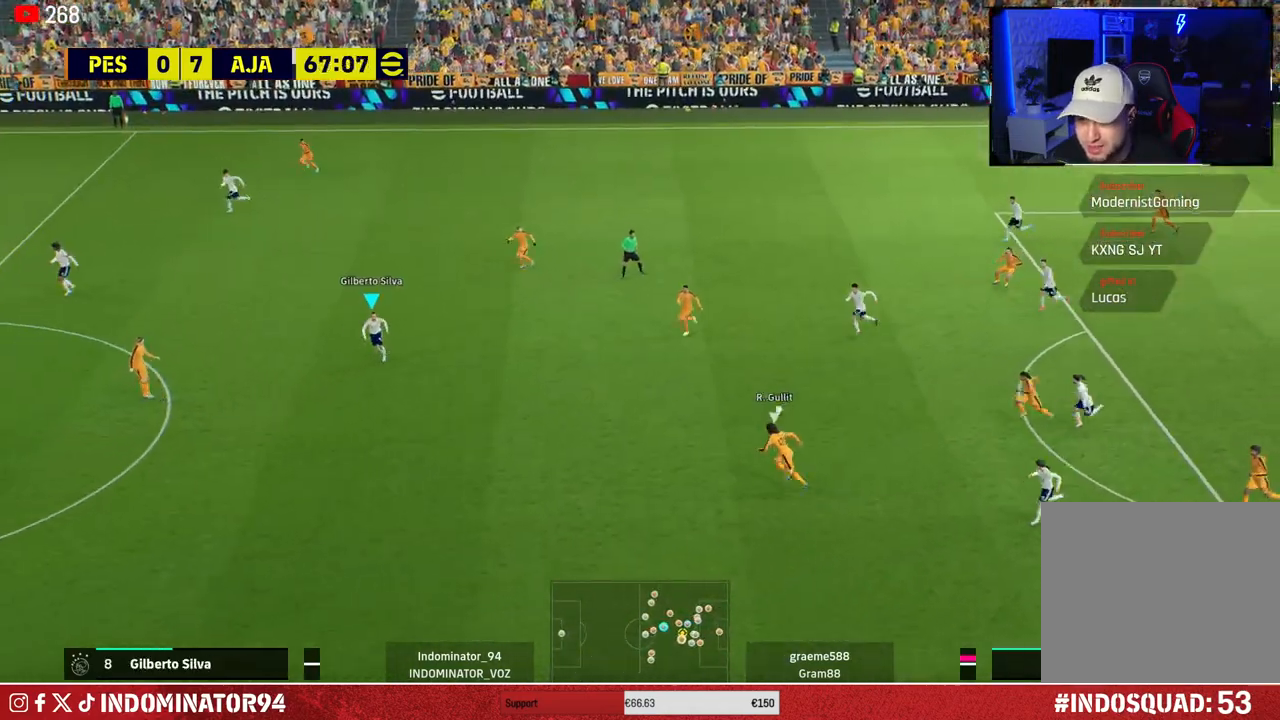
{"buttons": ["R1"], "left_stick": "down-left", "right_stick": "center", "events": [[167, "left_stick", "down-left"]]}
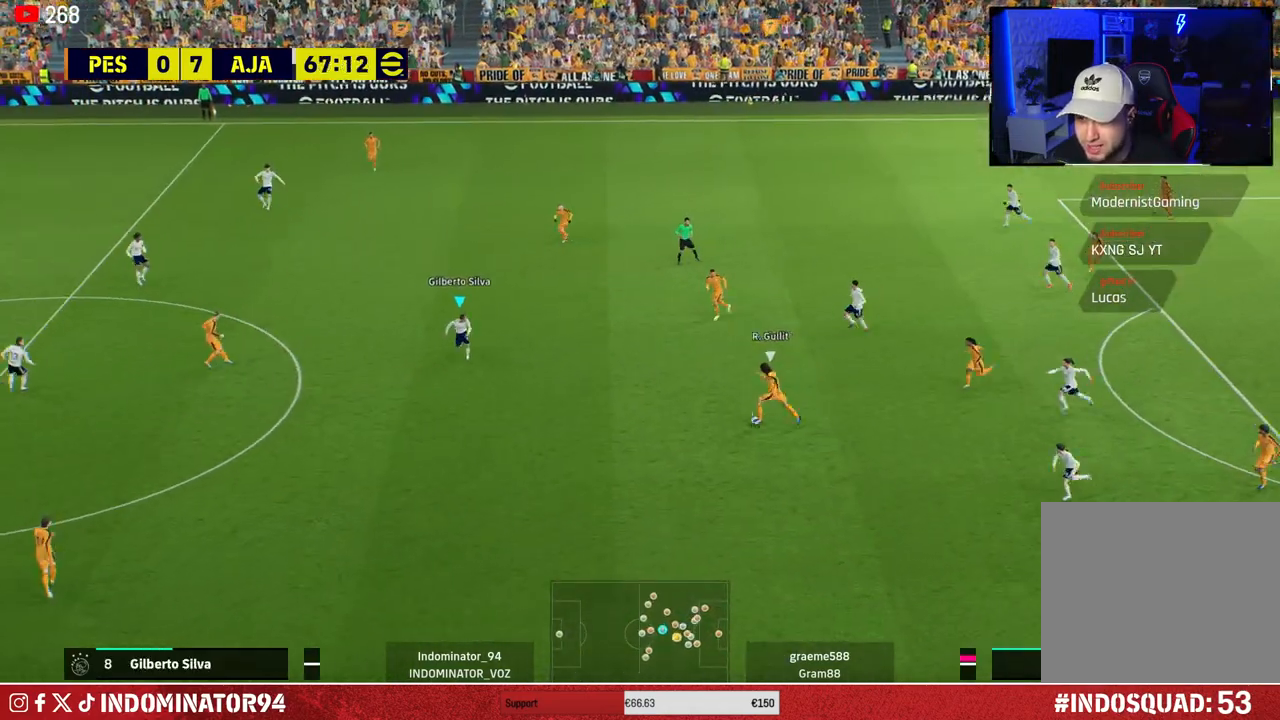
{"buttons": ["CROSS"], "left_stick": "up", "right_stick": "center", "events": [[50, "R1", "up"], [150, "left_stick", "up"], [450, "CROSS", "down"]]}
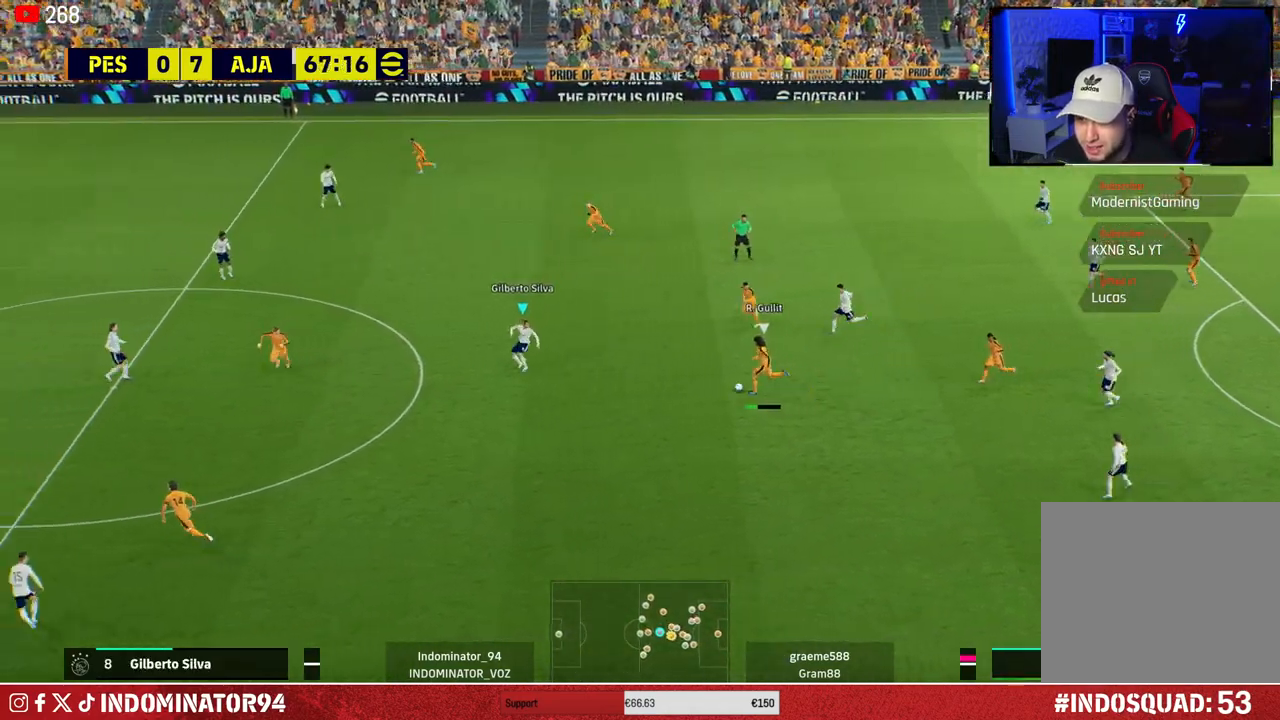
{"buttons": ["CROSS"], "left_stick": "up", "right_stick": "center", "events": []}
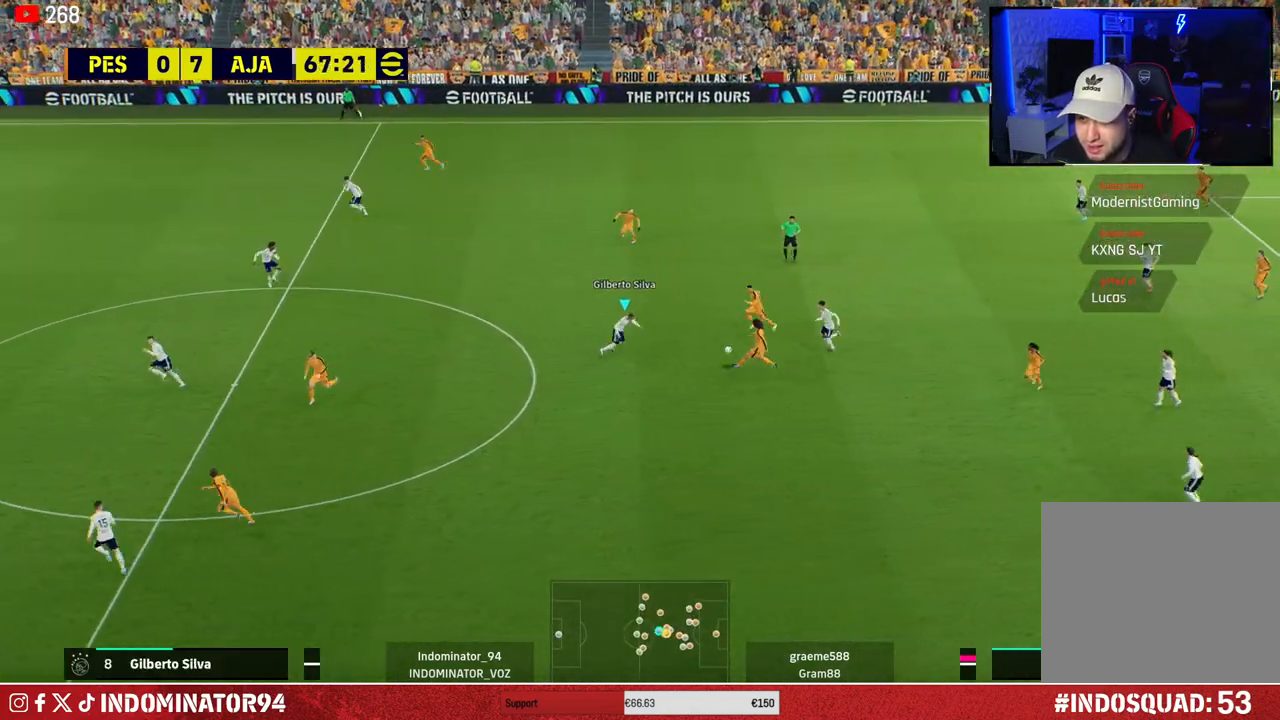
{"buttons": ["R1"], "left_stick": "right", "right_stick": "center", "events": [[167, "CROSS", "up"], [183, "L1", "down"], [267, "R1", "down"], [267, "left_stick", "right"], [300, "L1", "up"]]}
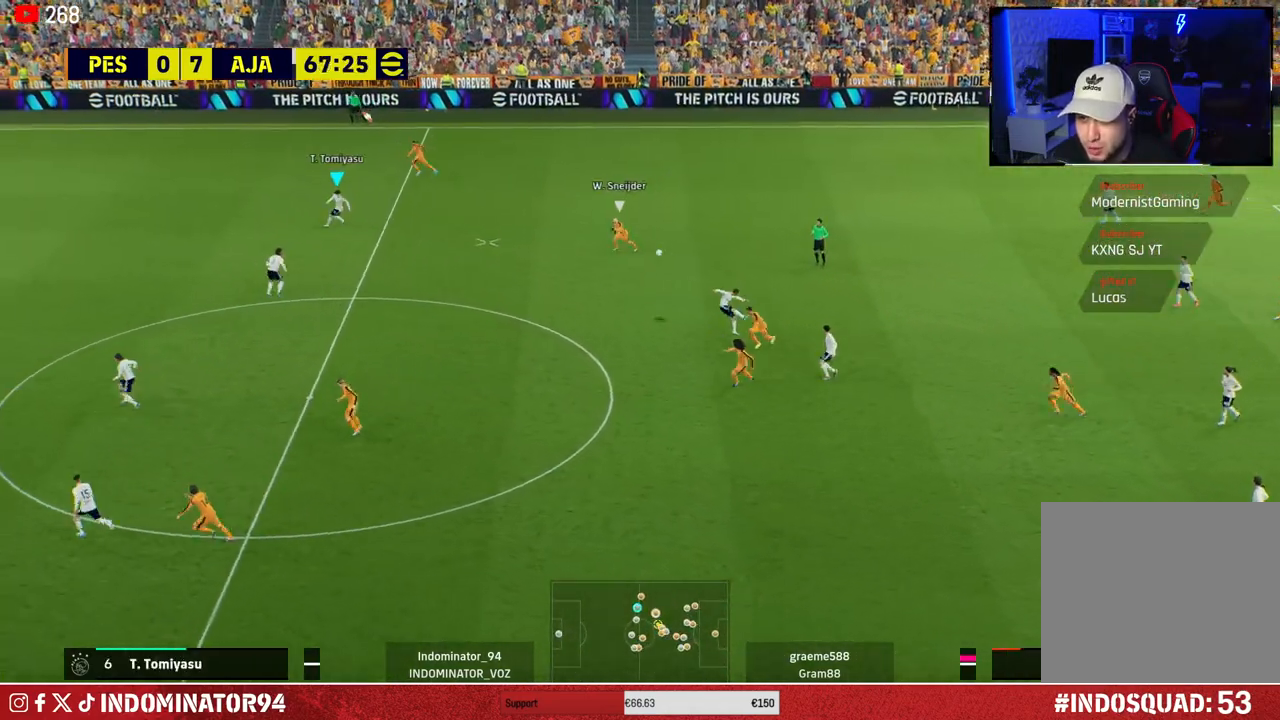
{"buttons": ["R1"], "left_stick": "left", "right_stick": "center", "events": [[333, "left_stick", "down"], [350, "R1", "up"], [417, "R1", "down"], [417, "left_stick", "left"]]}
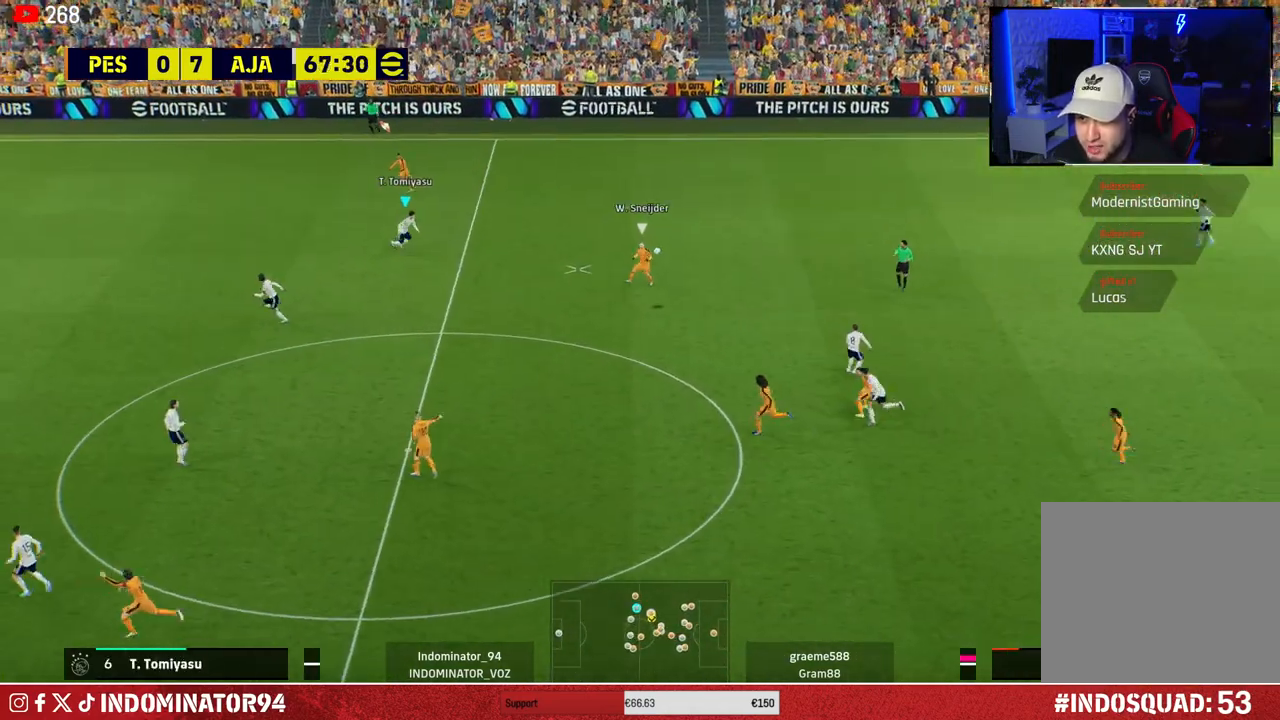
{"buttons": ["R1"], "left_stick": "left", "right_stick": "center", "events": []}
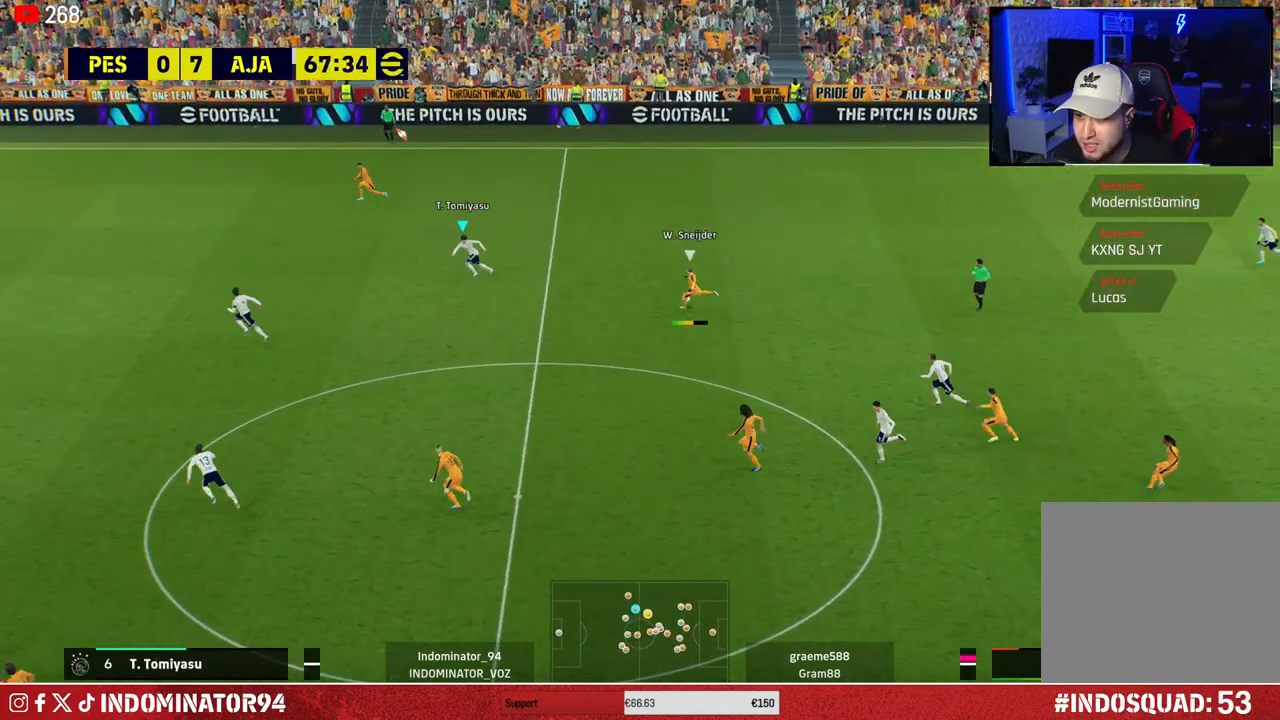
{"buttons": ["R1"], "left_stick": "left", "right_stick": "center", "events": []}
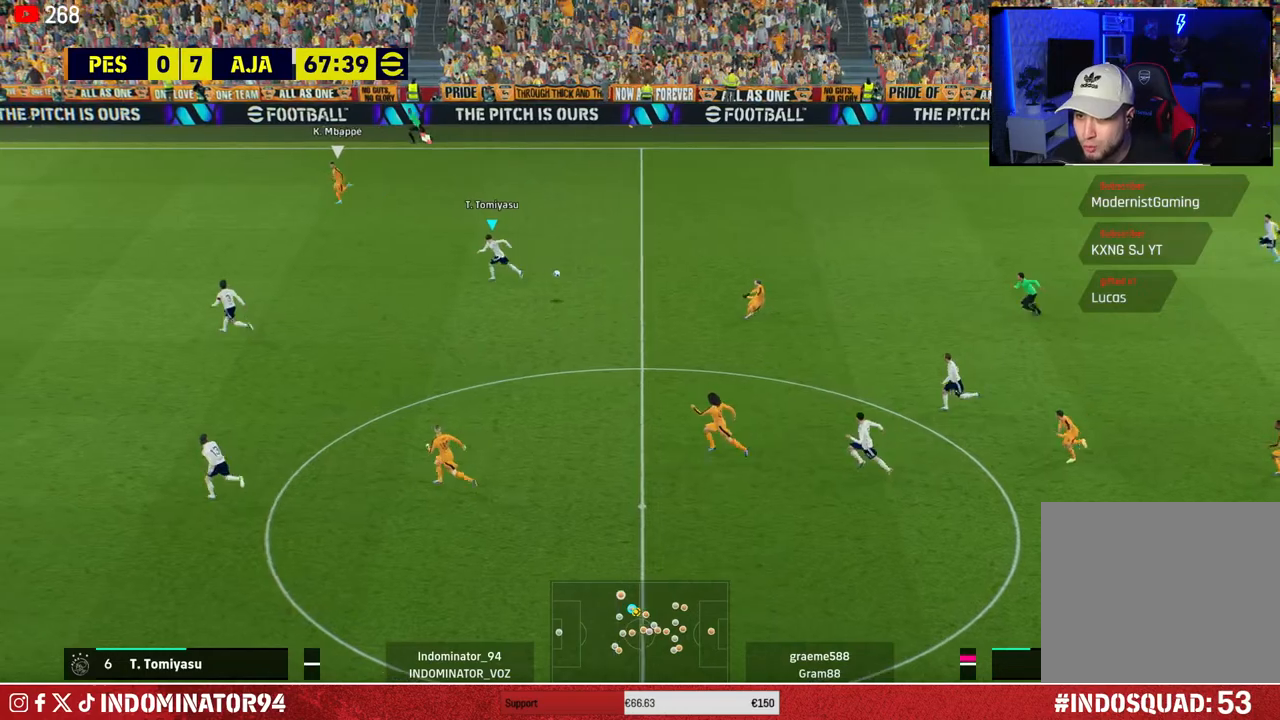
{"buttons": ["R1"], "left_stick": "up-left", "right_stick": "center", "events": [[233, "L1", "down"], [267, "left_stick", "up-left"], [383, "L1", "up"]]}
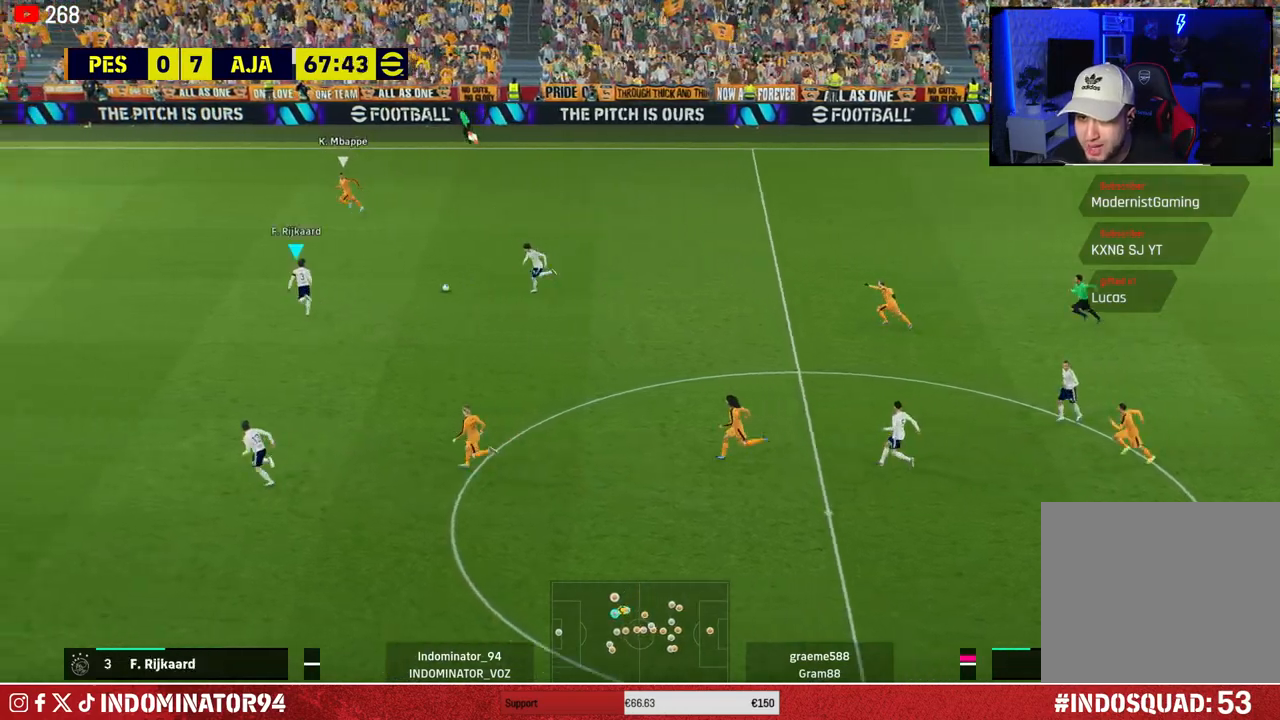
{"buttons": ["R1"], "left_stick": "up-right", "right_stick": "center", "events": [[33, "R1", "up"], [50, "left_stick", "up-right"], [500, "R1", "down"]]}
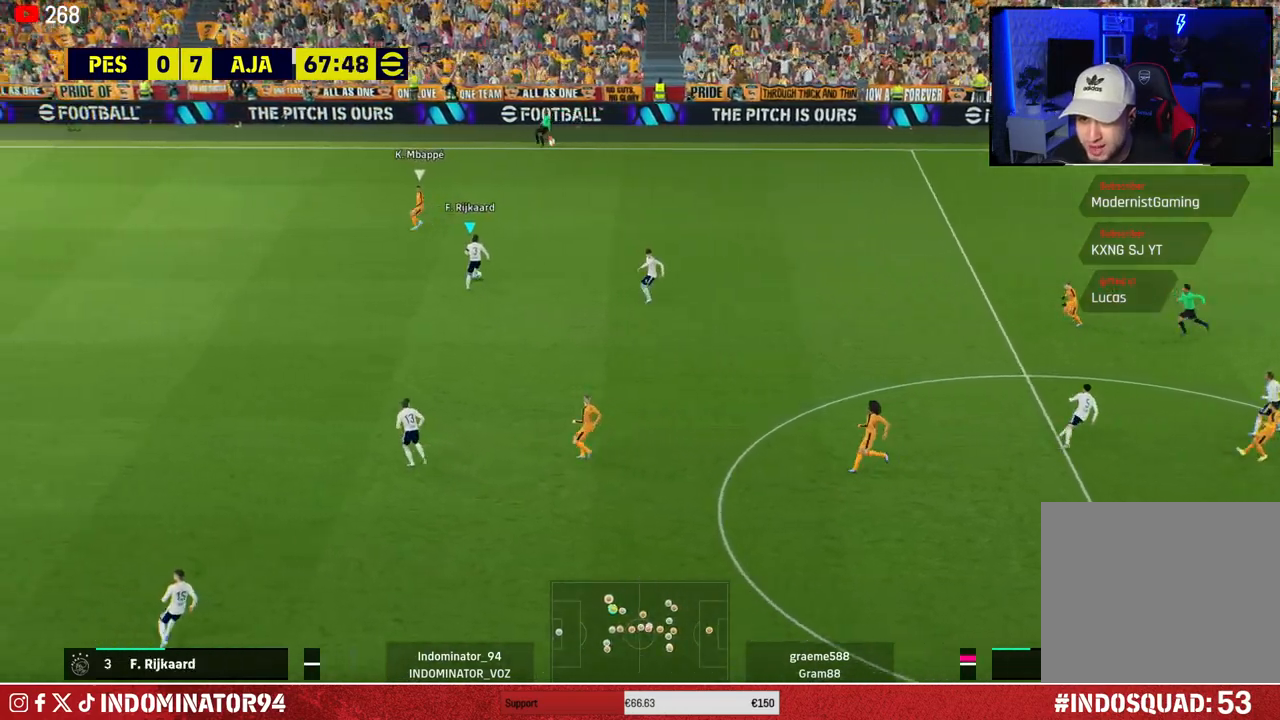
{"buttons": ["R1"], "left_stick": "up-right", "right_stick": "center", "events": []}
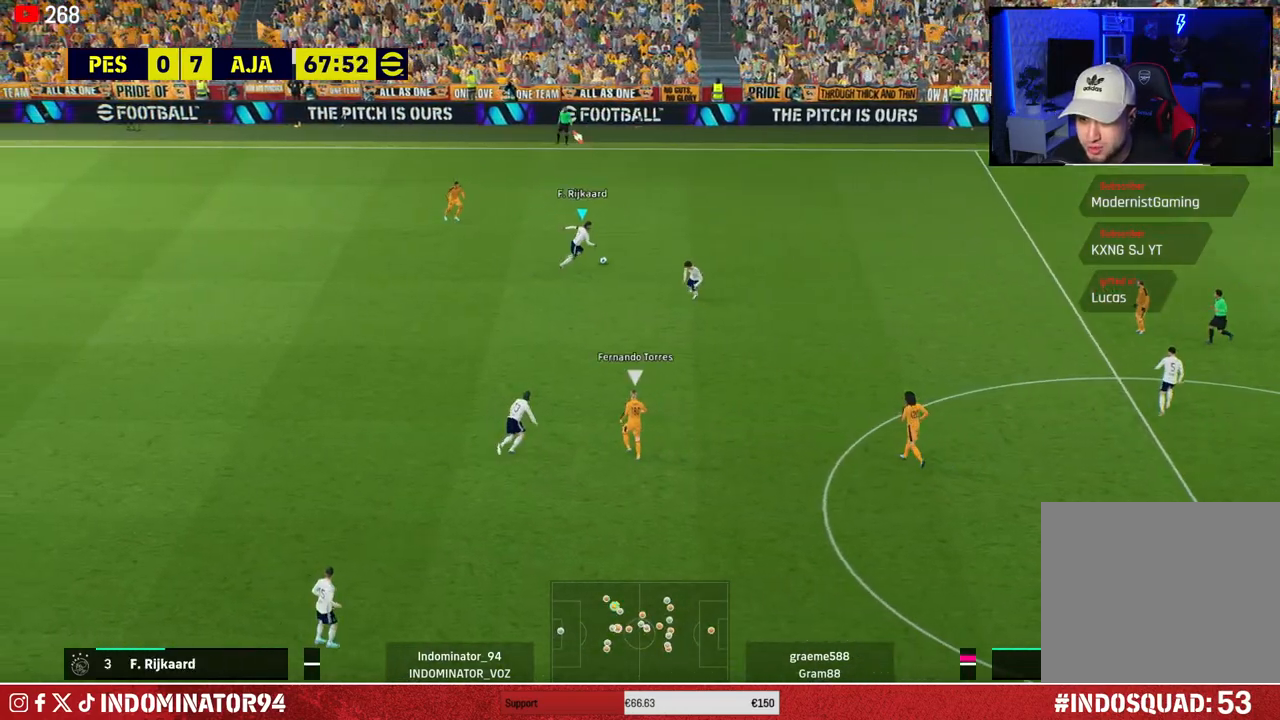
{"buttons": [], "left_stick": "up-right", "right_stick": "center", "events": [[33, "R1", "up"], [50, "CROSS", "down"], [317, "CROSS", "up"]]}
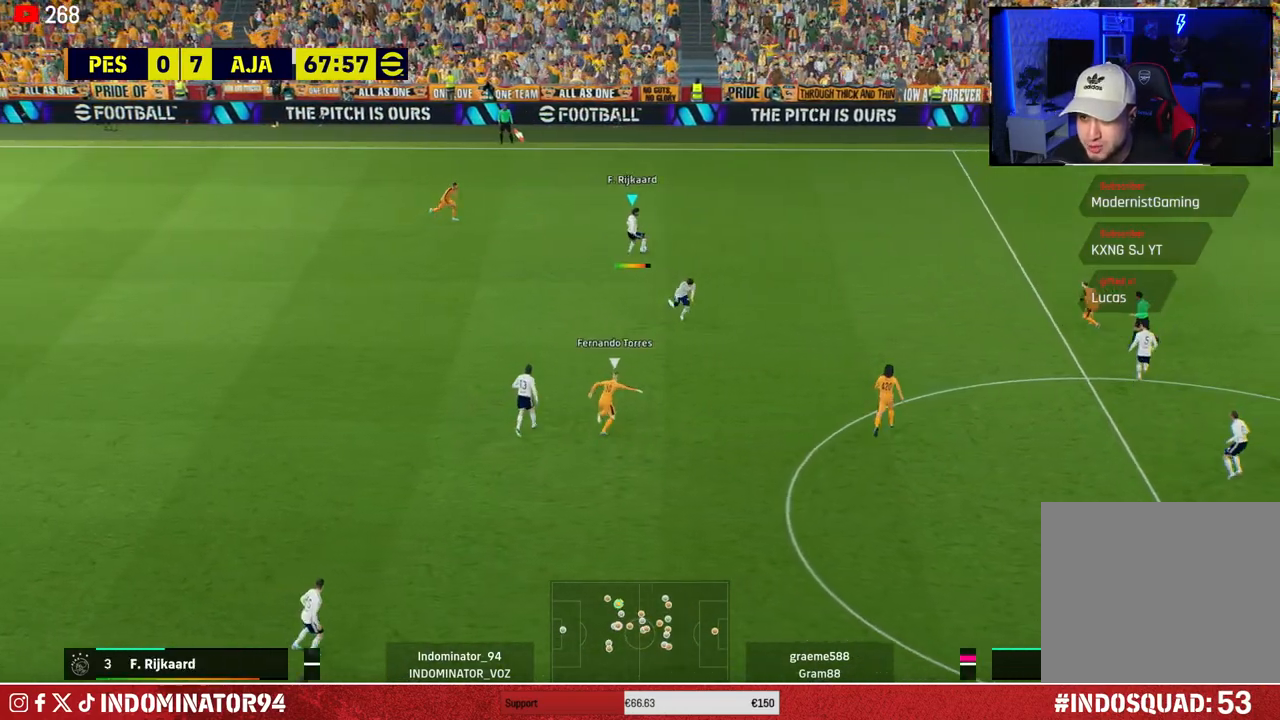
{"buttons": ["R1"], "left_stick": "down-left", "right_stick": "center", "events": [[167, "R1", "down"], [167, "left_stick", "down-left"]]}
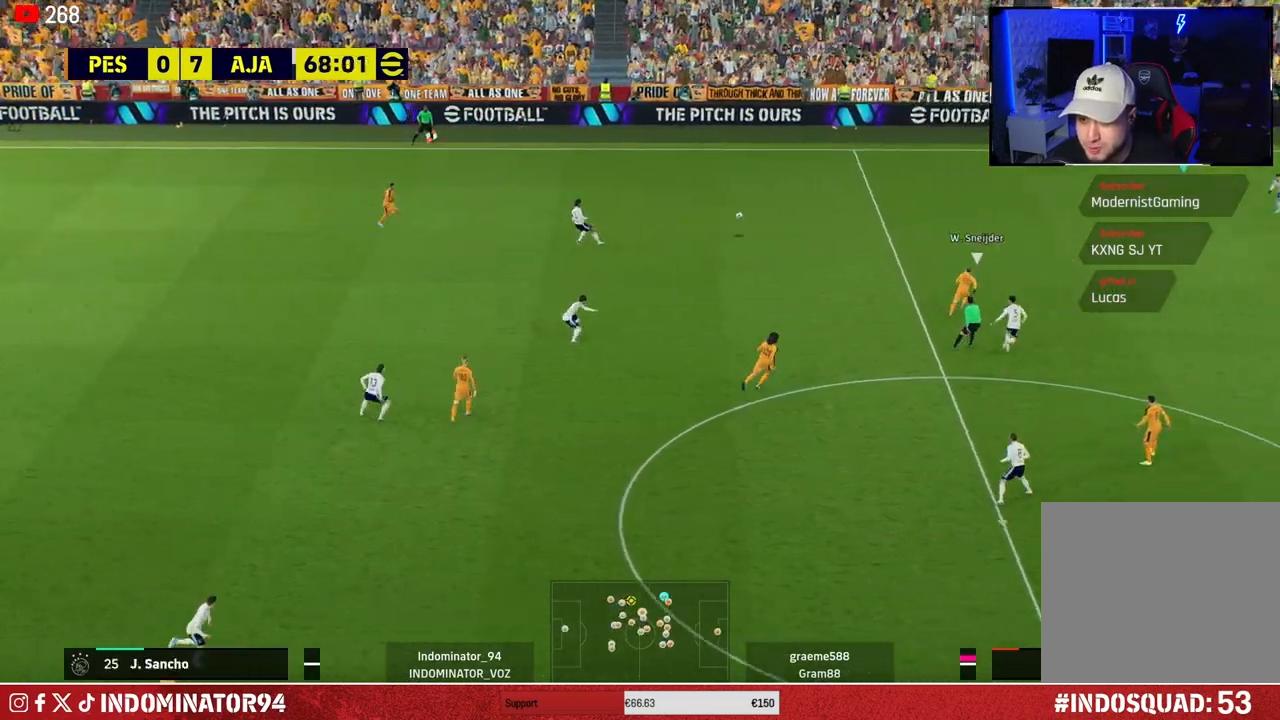
{"buttons": [], "left_stick": "down-left", "right_stick": "center", "events": [[183, "R1", "up"]]}
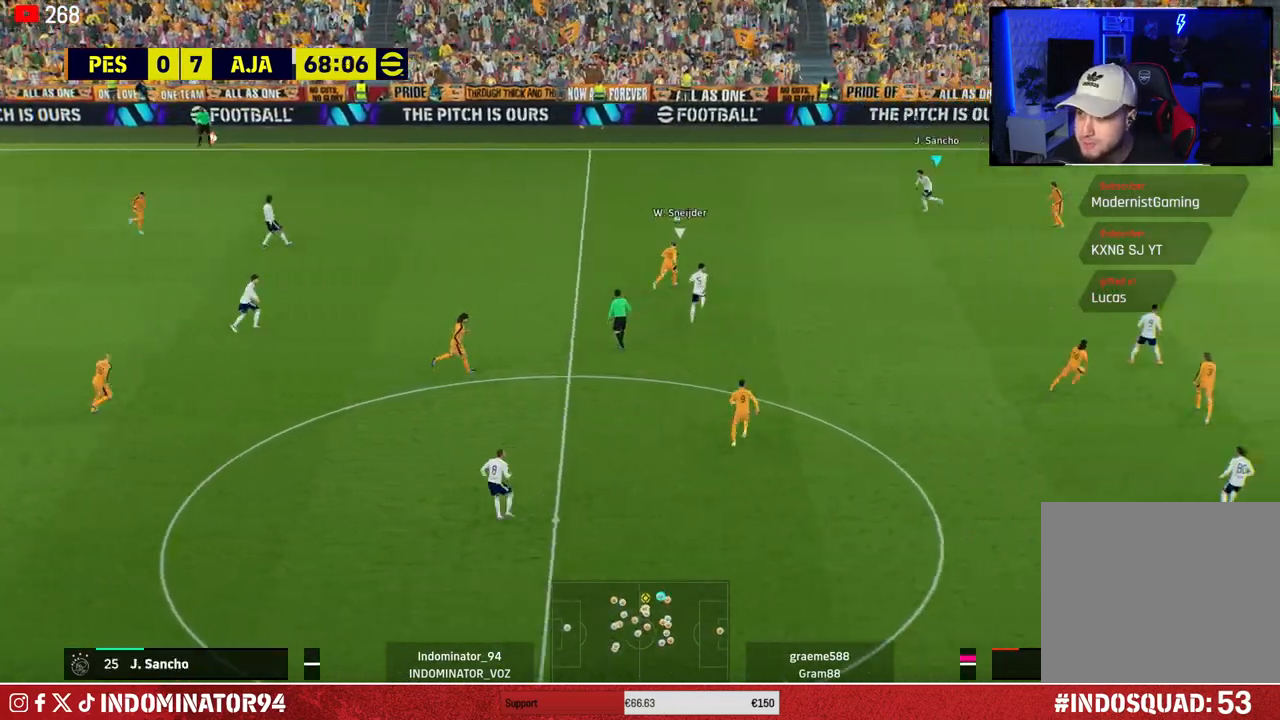
{"buttons": [], "left_stick": "down", "right_stick": "center", "events": [[67, "left_stick", "down"]]}
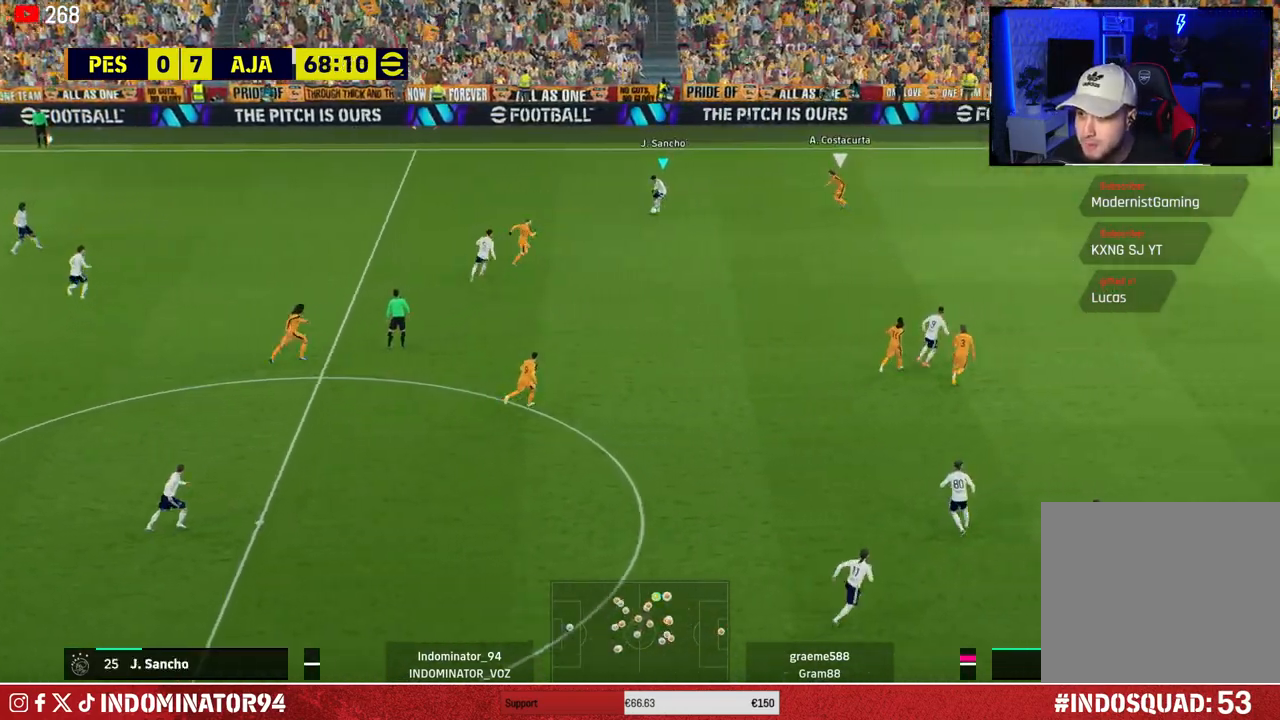
{"buttons": [], "left_stick": "down-left", "right_stick": "center", "events": [[17, "left_stick", "down-left"], [67, "CROSS", "down"], [67, "L1", "down"], [133, "CROSS", "up"], [167, "L1", "up"]]}
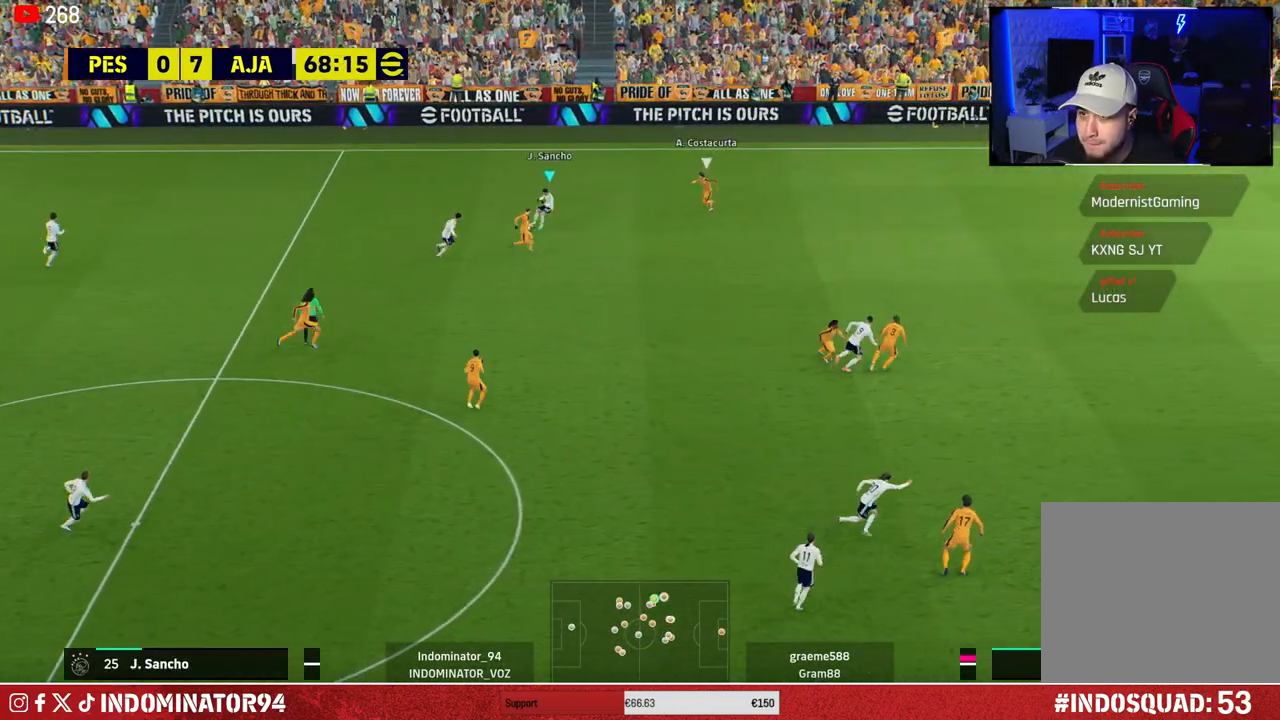
{"buttons": [], "left_stick": "left", "right_stick": "center", "events": [[67, "left_stick", "down"], [183, "left_stick", "down-left"], [467, "left_stick", "left"]]}
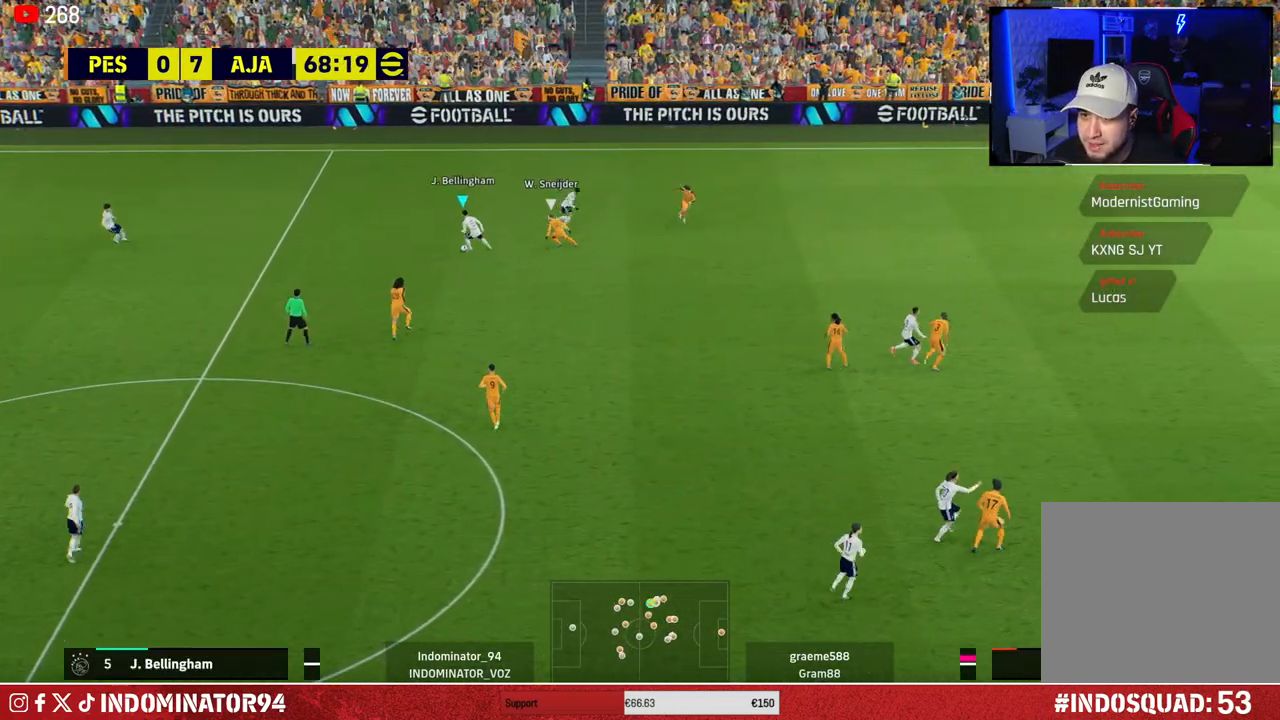
{"buttons": [], "left_stick": "down-left", "right_stick": "center", "events": [[150, "CROSS", "down"], [267, "CROSS", "up"], [383, "left_stick", "down-left"]]}
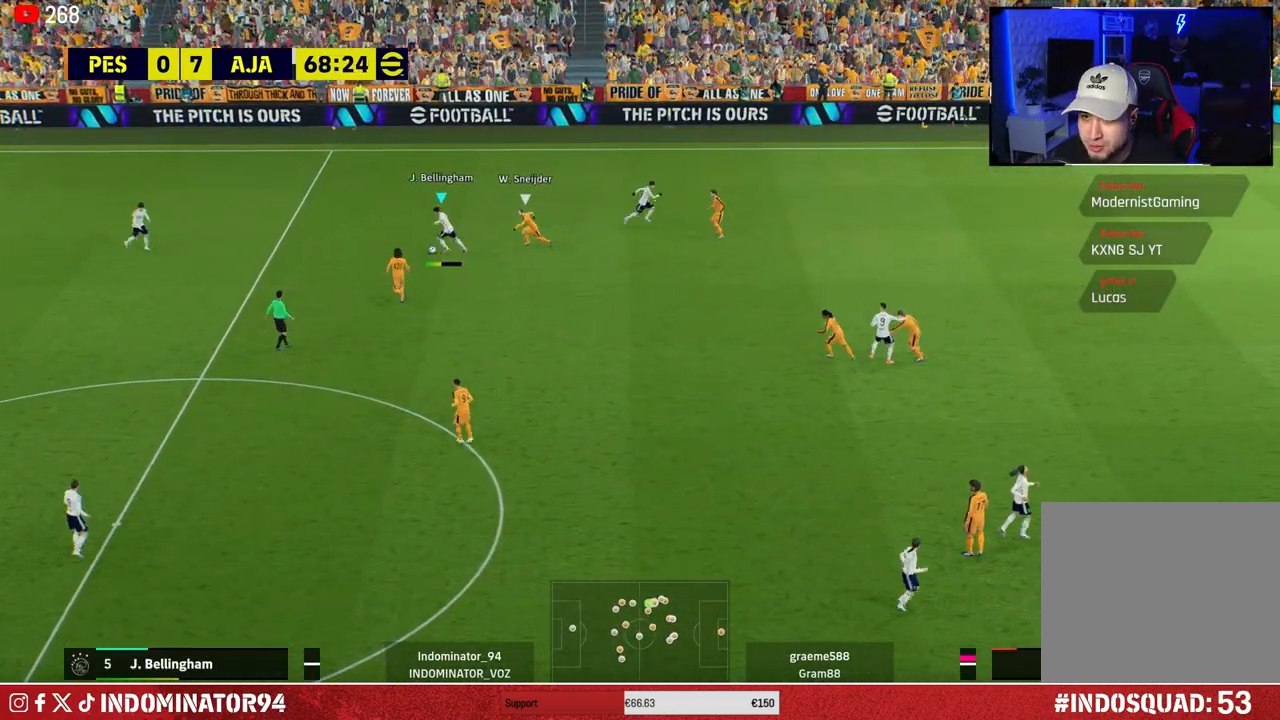
{"buttons": [], "left_stick": "down", "right_stick": "center", "events": [[250, "left_stick", "down"]]}
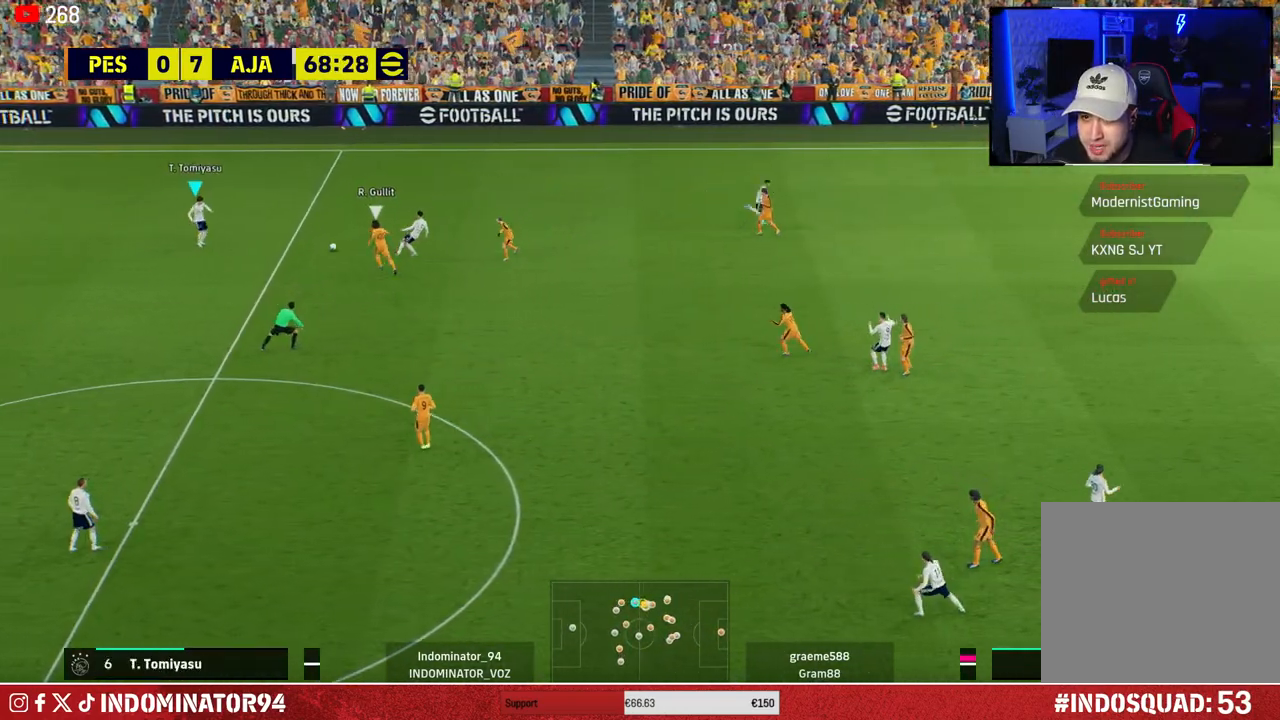
{"buttons": ["R1"], "left_stick": "down", "right_stick": "center", "events": [[283, "R1", "down"]]}
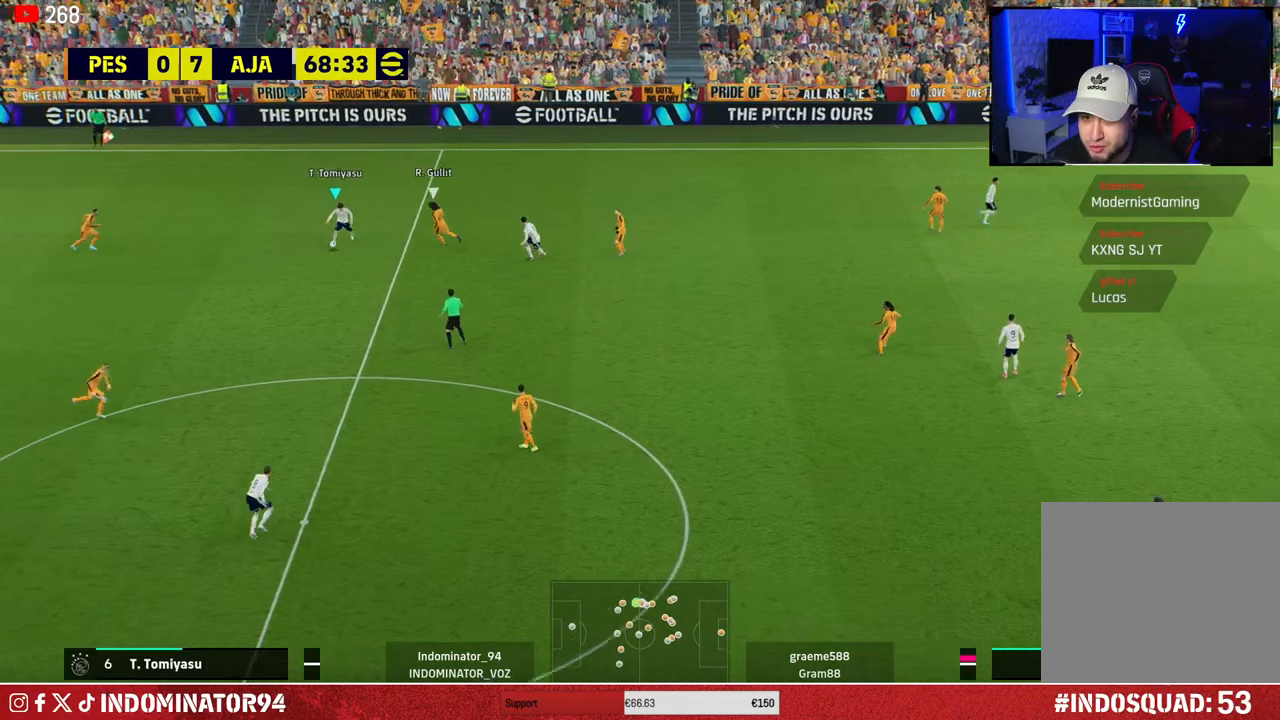
{"buttons": ["R1"], "left_stick": "down-right", "right_stick": "center", "events": [[417, "left_stick", "down-right"]]}
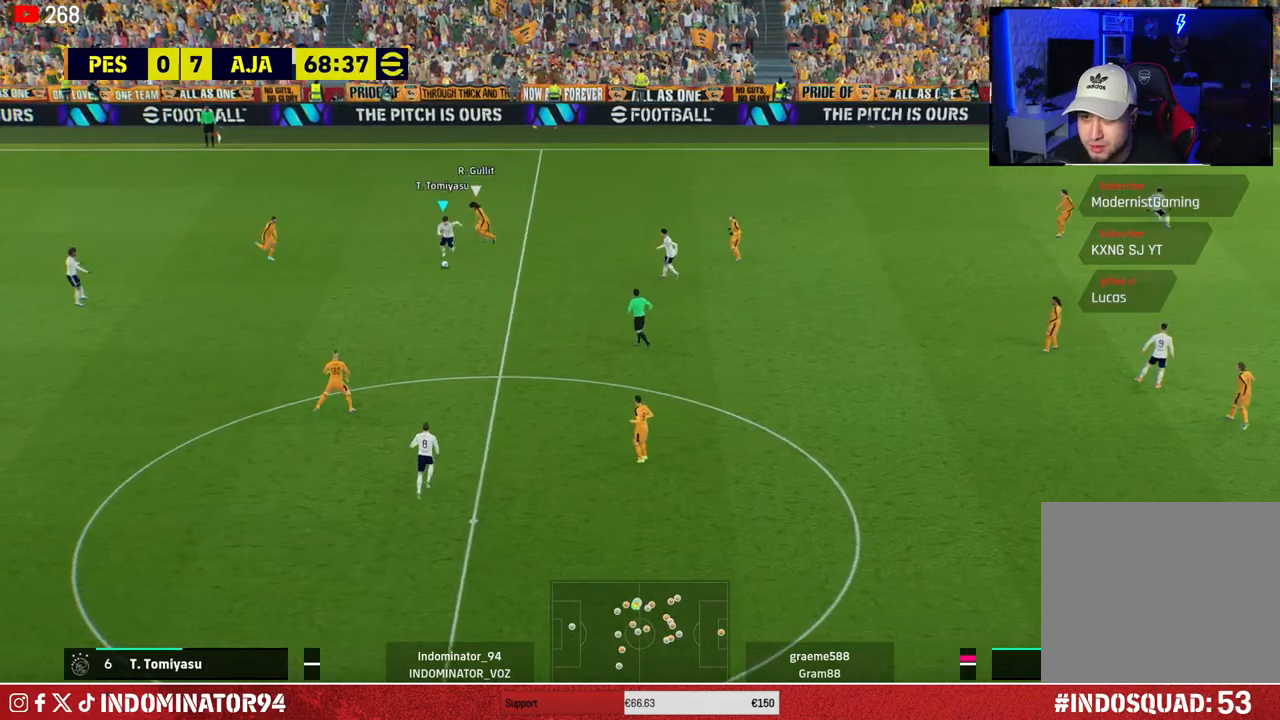
{"buttons": [], "left_stick": "down-right", "right_stick": "center", "events": [[33, "R1", "up"]]}
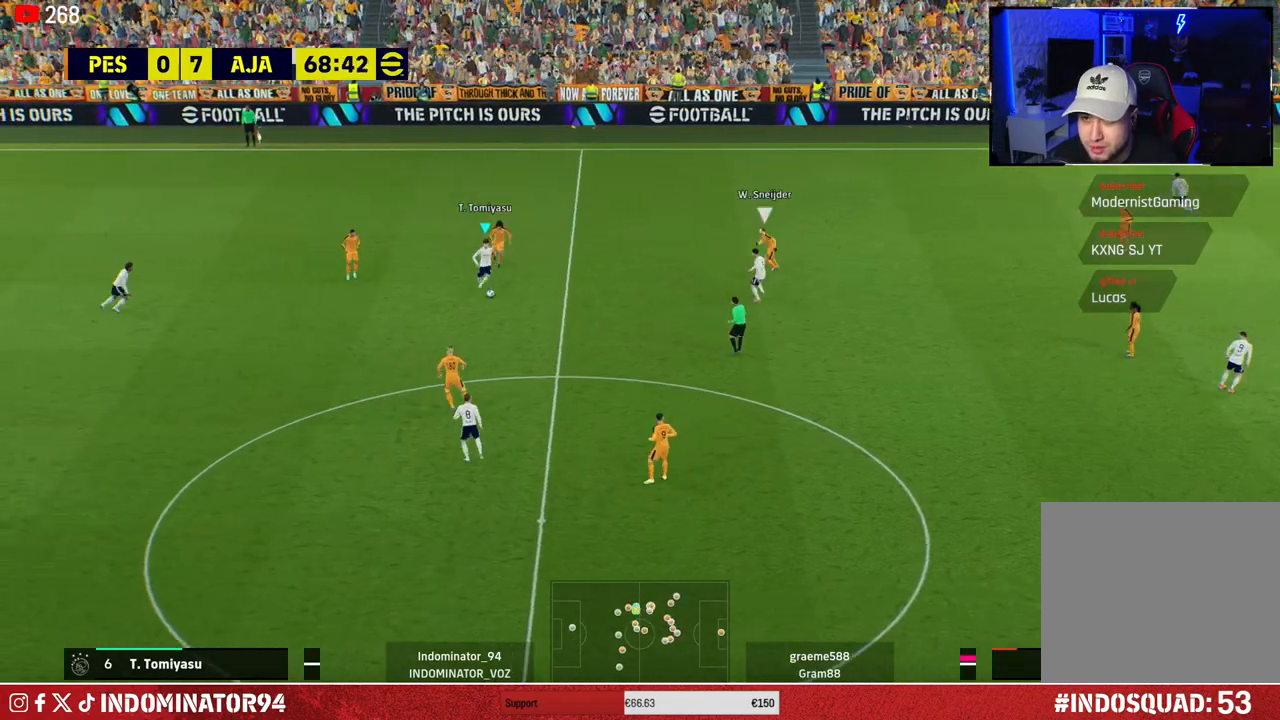
{"buttons": [], "left_stick": "down-right", "right_stick": "center", "events": [[200, "CROSS", "down"], [400, "CROSS", "up"]]}
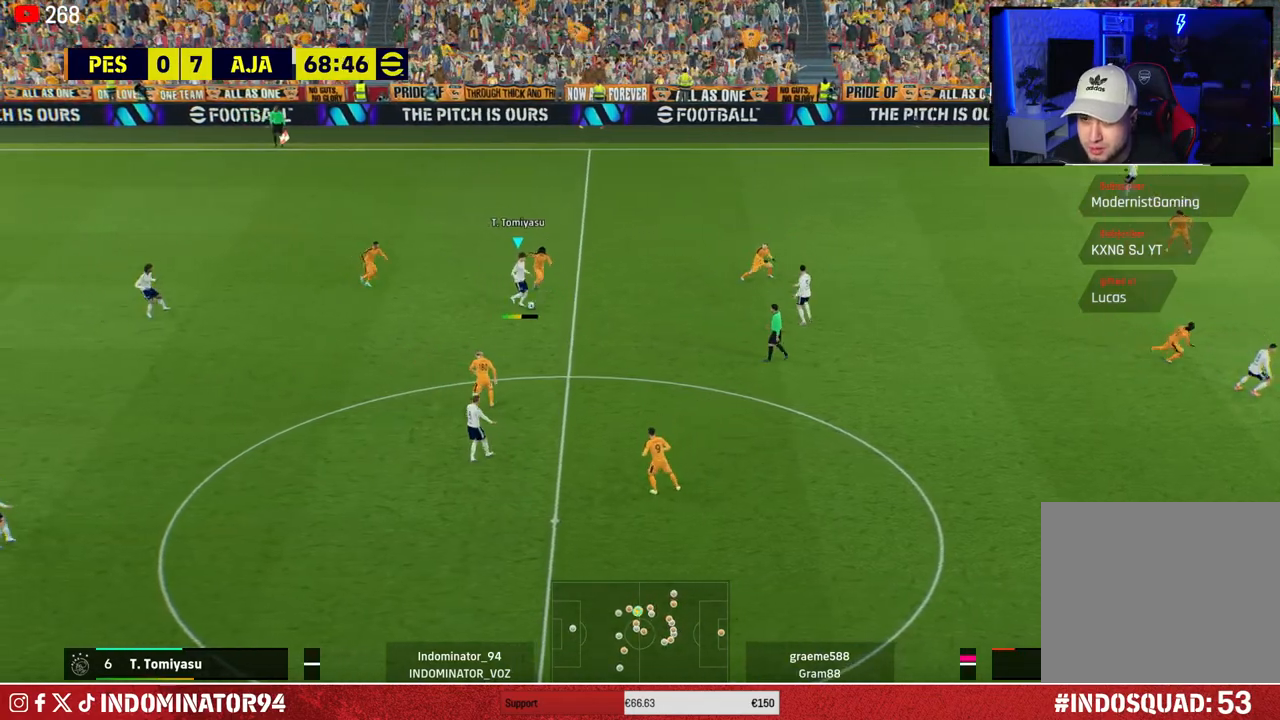
{"buttons": [], "left_stick": "left", "right_stick": "center", "events": [[200, "left_stick", "down-left"], [267, "left_stick", "left"]]}
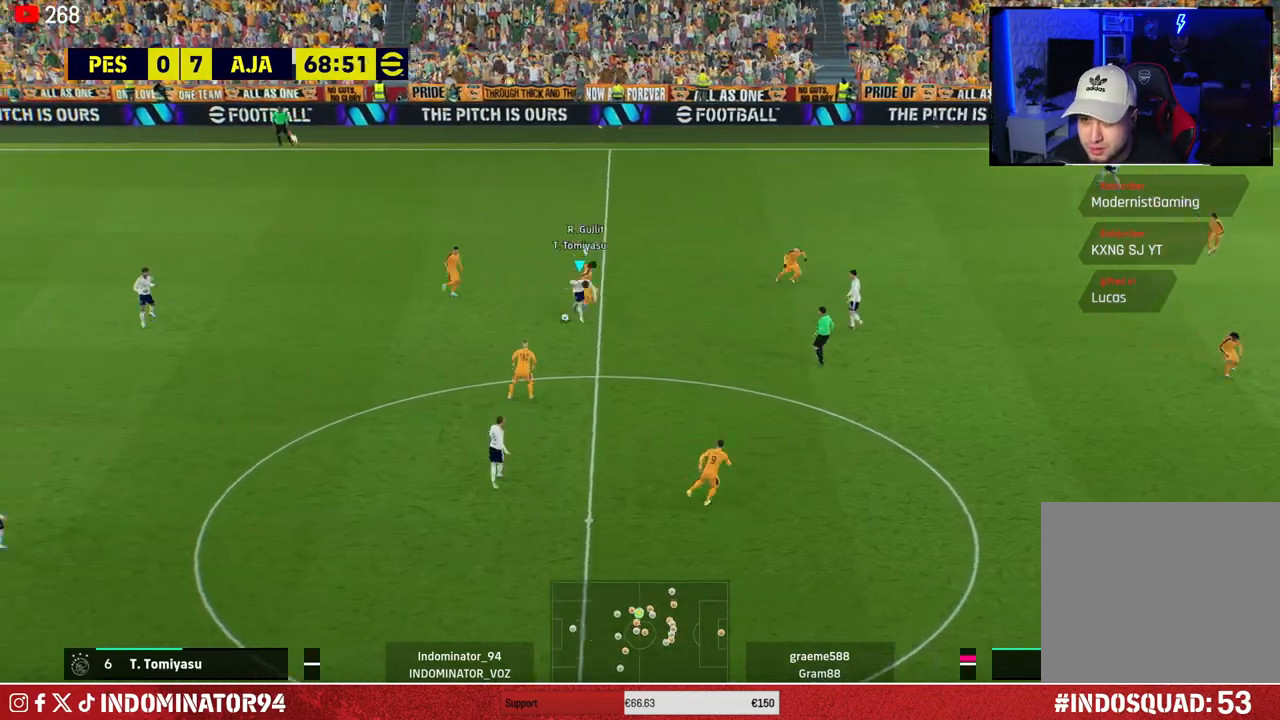
{"buttons": ["R1"], "left_stick": "left", "right_stick": "center", "events": [[50, "R1", "down"]]}
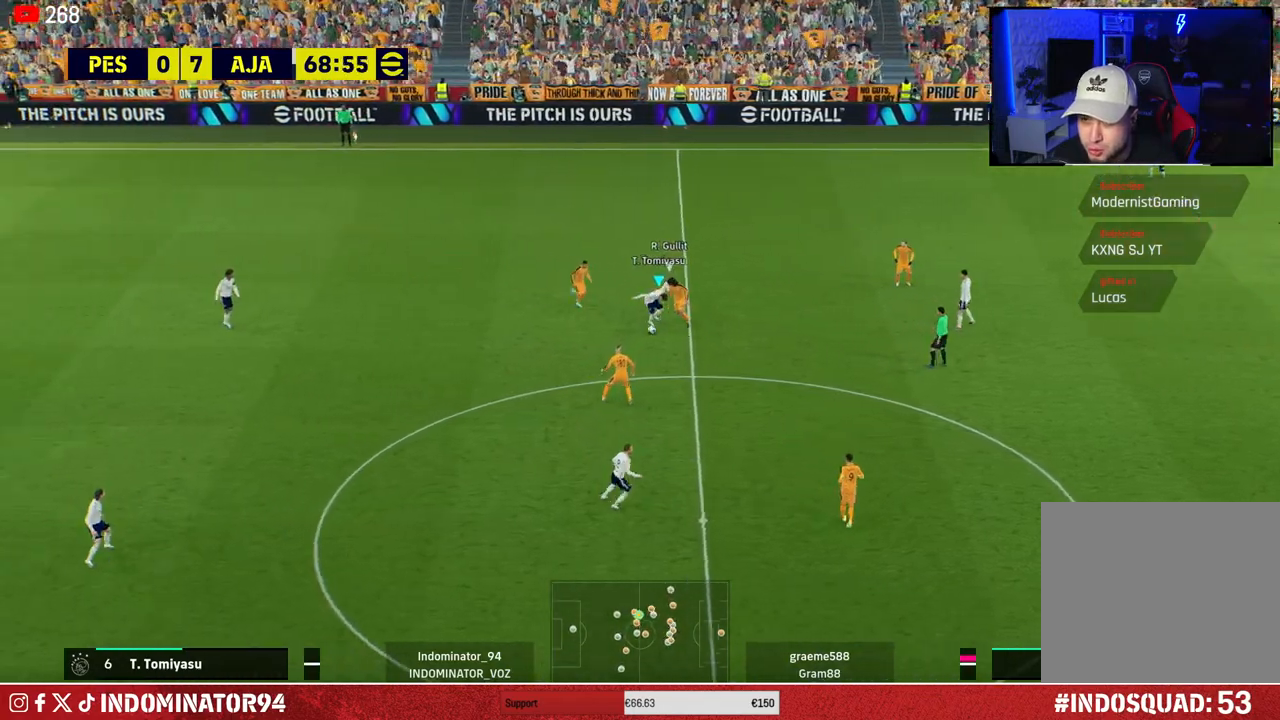
{"buttons": ["R1"], "left_stick": "down-left", "right_stick": "center", "events": [[200, "left_stick", "down-left"]]}
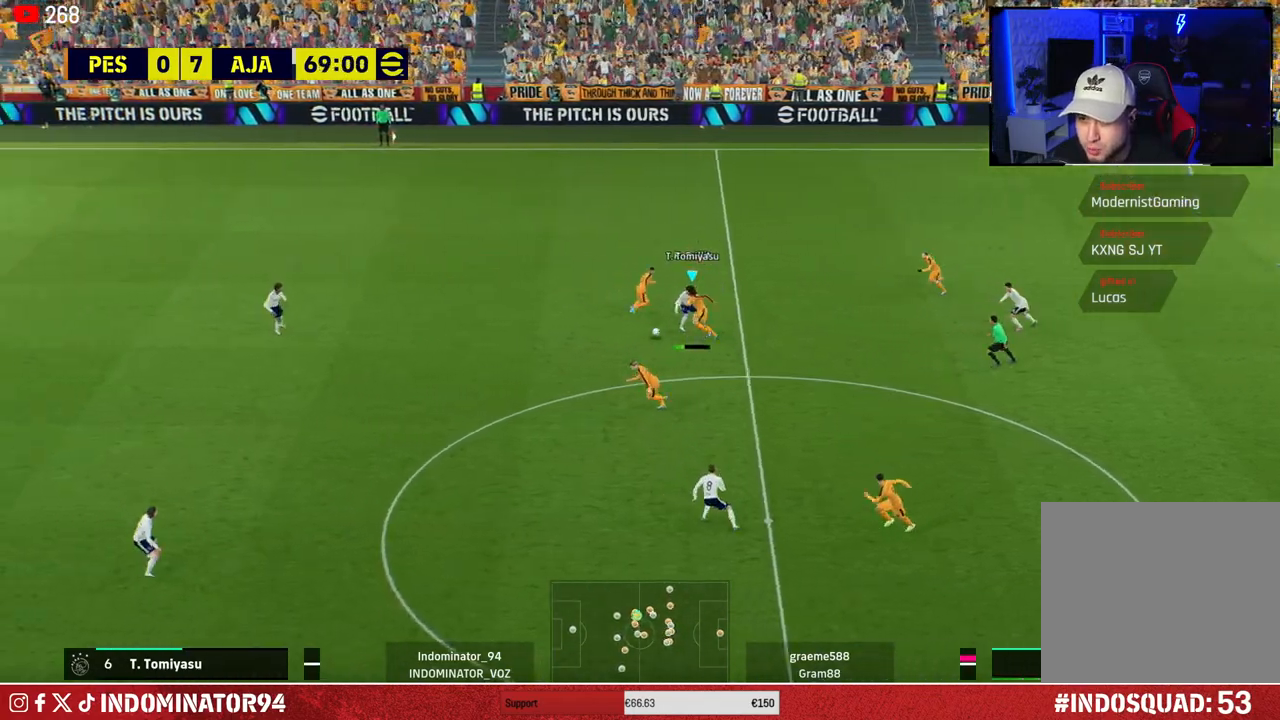
{"buttons": ["R1"], "left_stick": "down-left", "right_stick": "center", "events": [[233, "left_stick", "up-left"], [250, "L1", "down"], [300, "left_stick", "up-right"], [383, "L1", "up"], [383, "left_stick", "down-right"], [450, "left_stick", "down-left"]]}
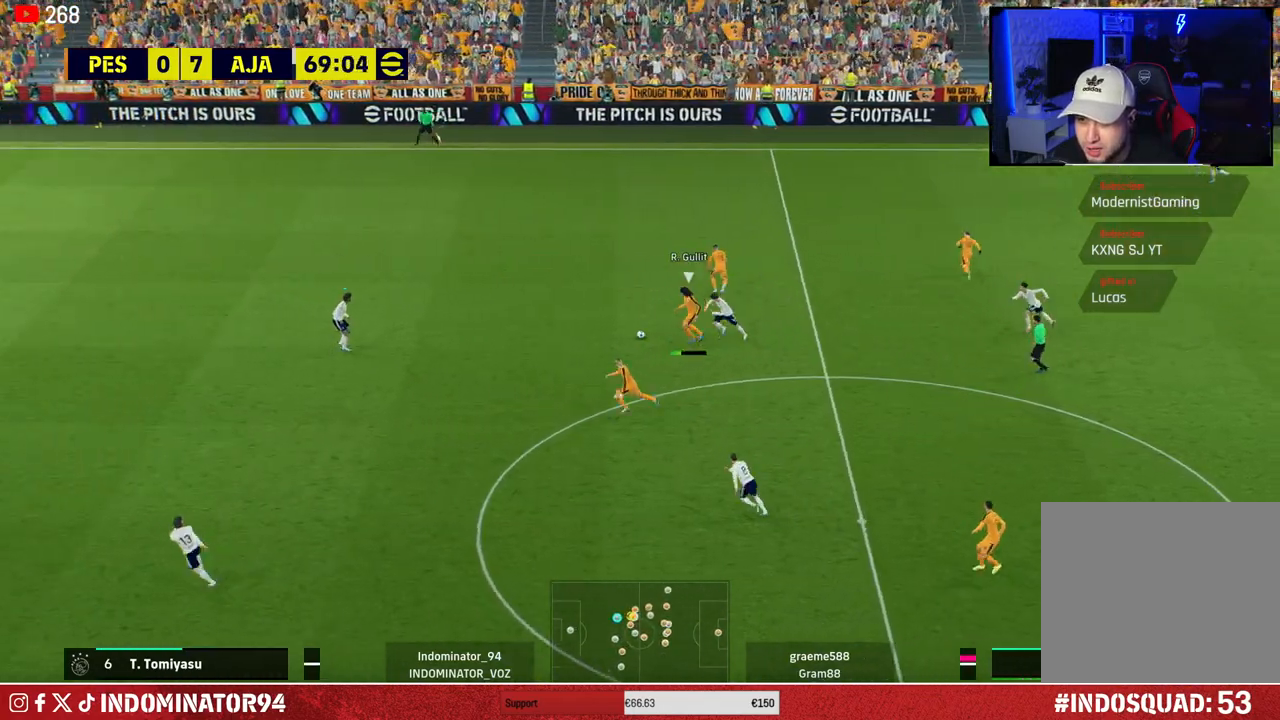
{"buttons": ["R1"], "left_stick": "left", "right_stick": "center", "events": [[67, "left_stick", "left"]]}
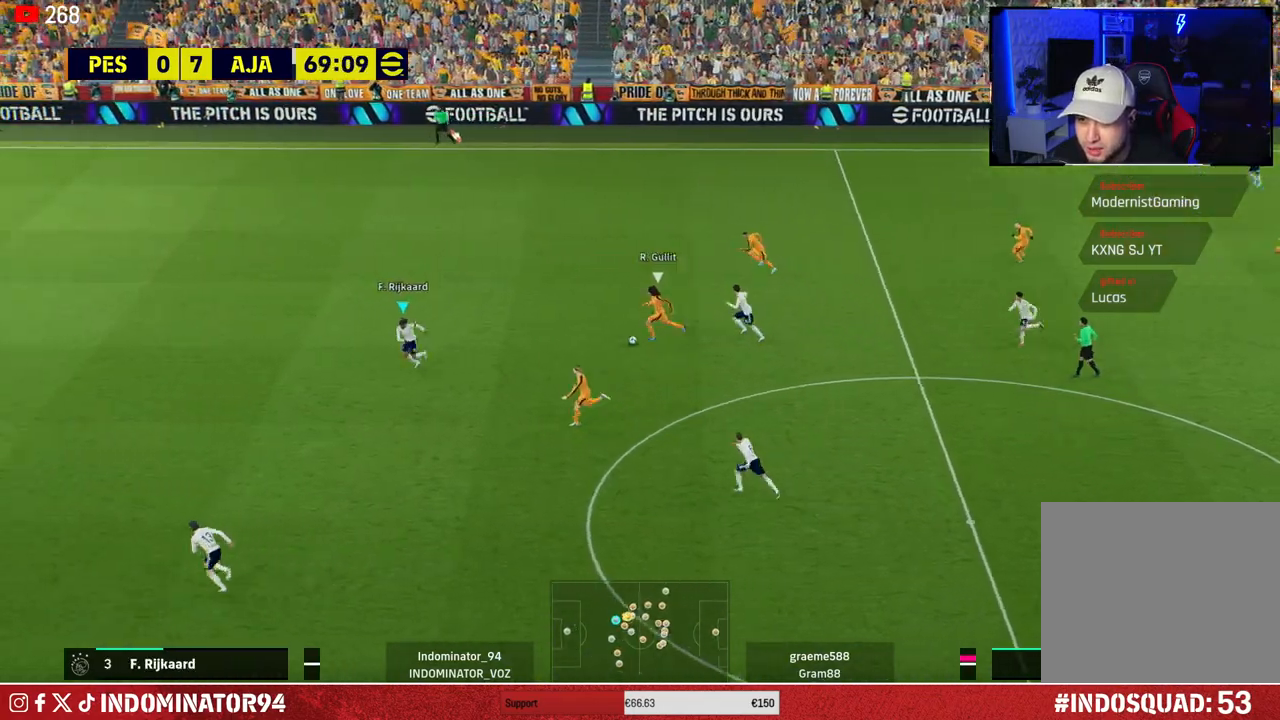
{"buttons": ["SQUARE", "R1"], "left_stick": "up-left", "right_stick": "center", "events": [[283, "SQUARE", "down"], [317, "left_stick", "up-left"]]}